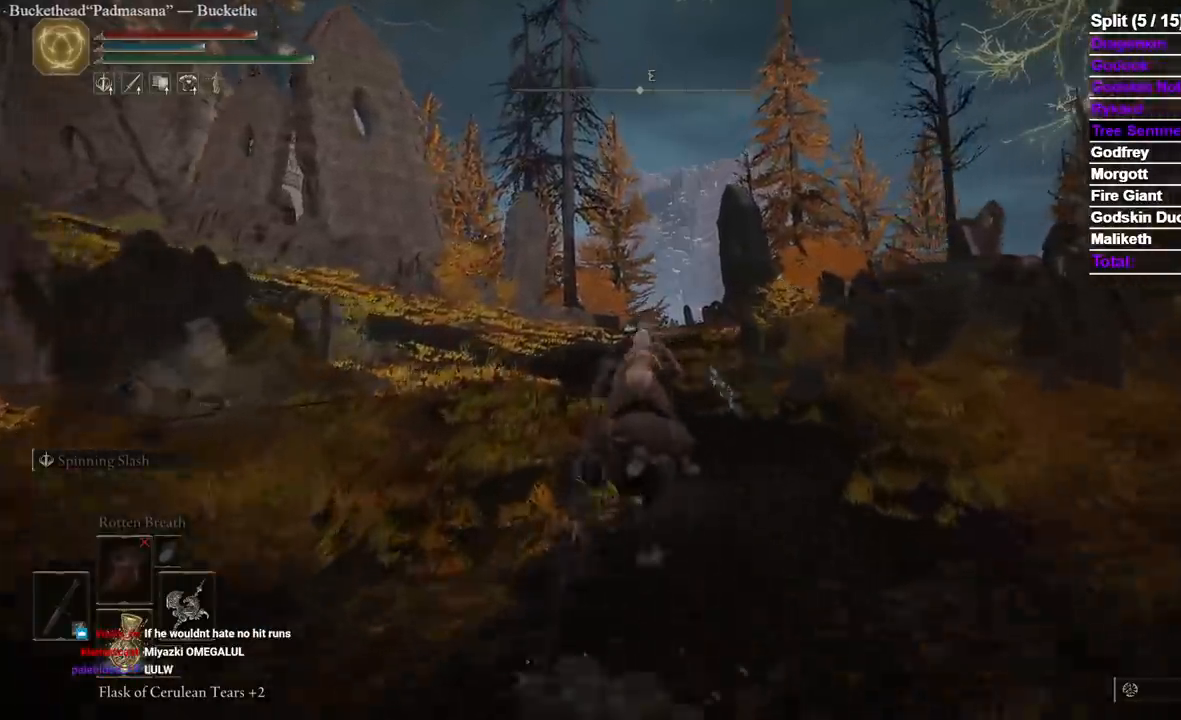
Gameplay with a controller (Xbox layout); each line is a JSON object with the inputs held at the frame after it (dt_ms = milliseconds from this image to that frame). "events" lists button and stick changes between this image and that frame as [ms after this image, input, new state], when the widget could be followed in between. Not read: SELECT X.
{"dt_ms": 500, "buttons": [], "left_stick": "up", "right_stick": "center", "events": []}
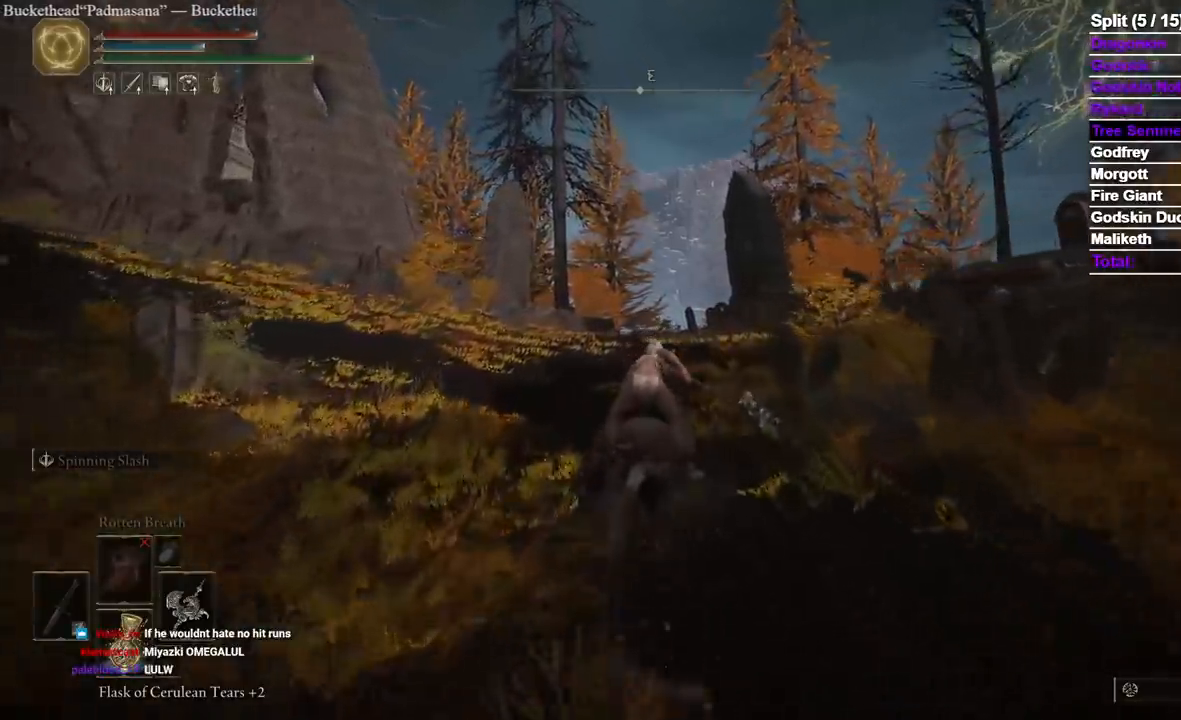
{"dt_ms": 500, "buttons": [], "left_stick": "up", "right_stick": "center", "events": []}
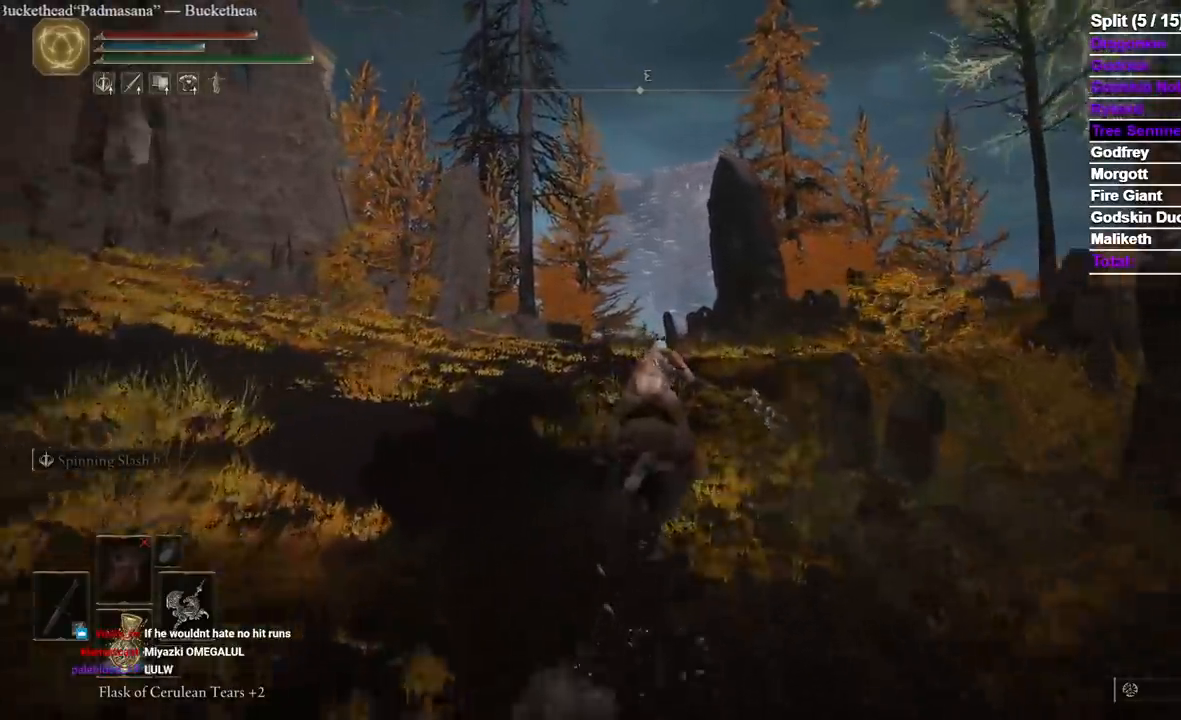
{"dt_ms": 500, "buttons": [], "left_stick": "up", "right_stick": "center", "events": [[33, "B", "down"], [150, "B", "up"]]}
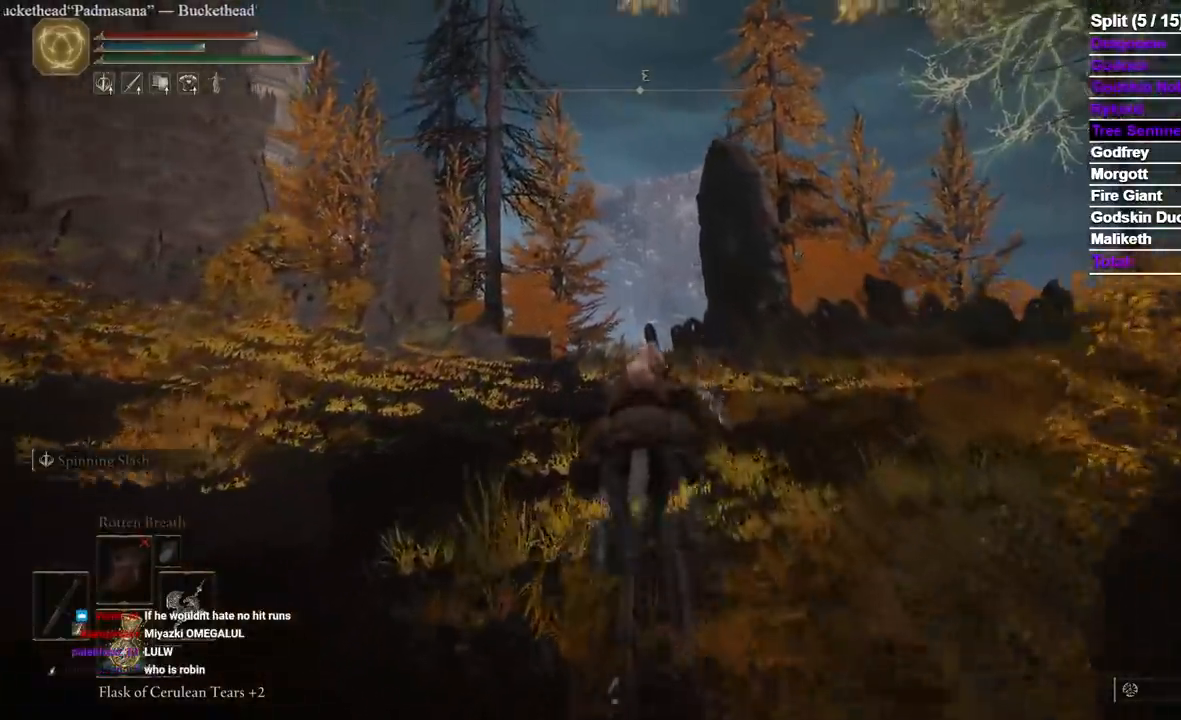
{"dt_ms": 500, "buttons": [], "left_stick": "up", "right_stick": "center", "events": [[300, "right_stick", "down-left"], [417, "right_stick", "center"]]}
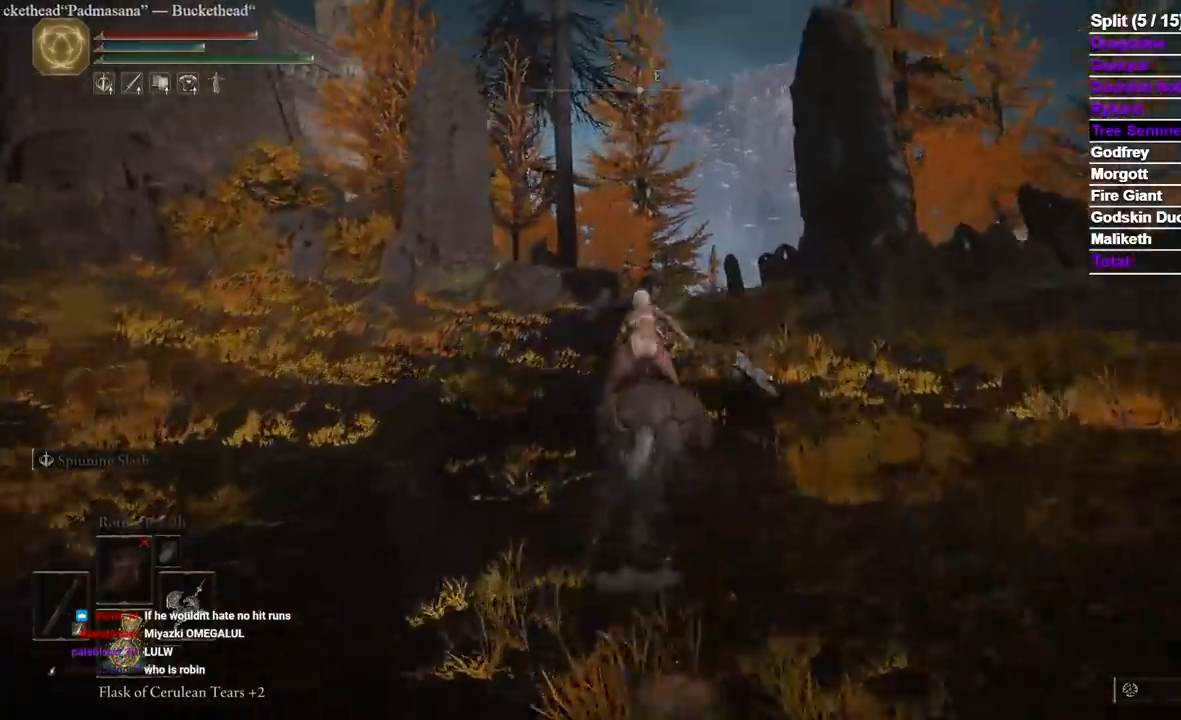
{"dt_ms": 500, "buttons": [], "left_stick": "up", "right_stick": "center", "events": []}
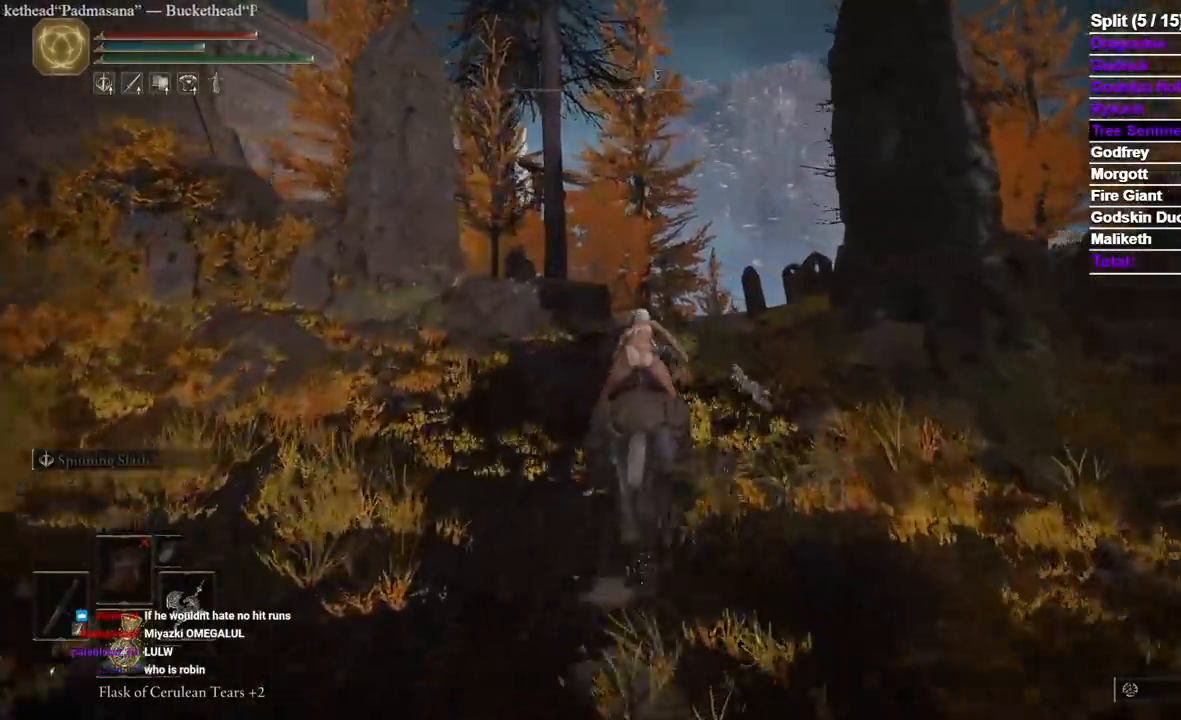
{"dt_ms": 500, "buttons": [], "left_stick": "up", "right_stick": "center"}
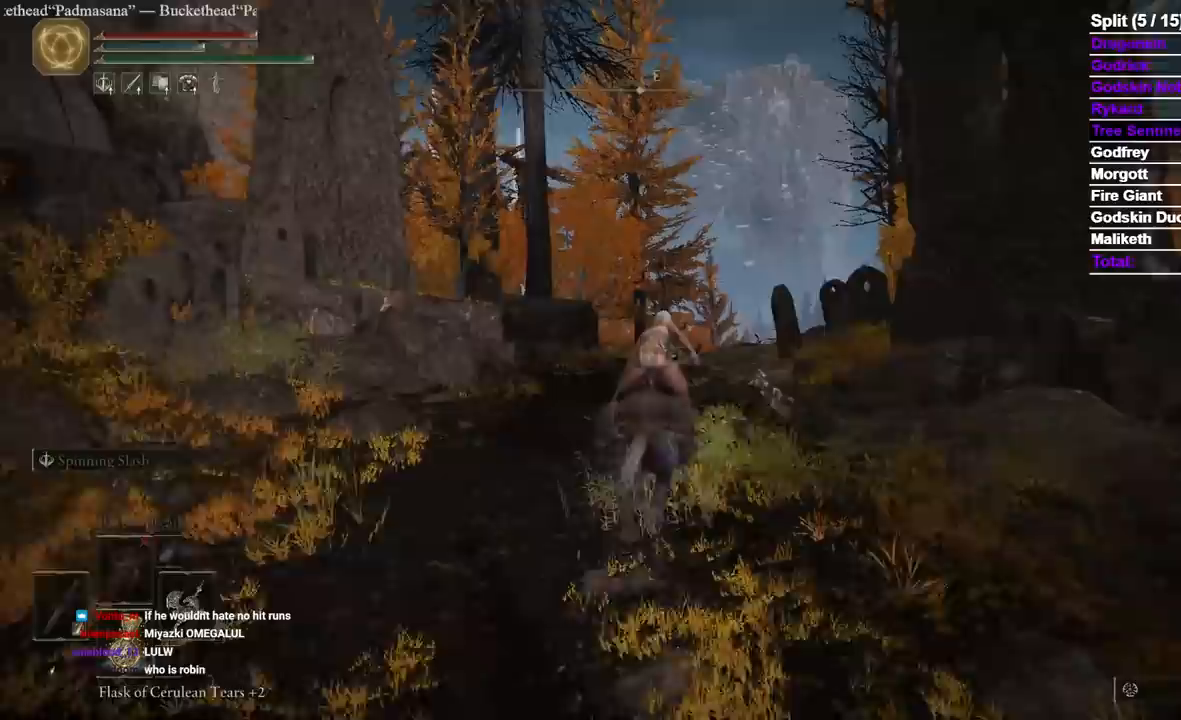
{"dt_ms": 500, "buttons": [], "left_stick": "up", "right_stick": "center", "events": []}
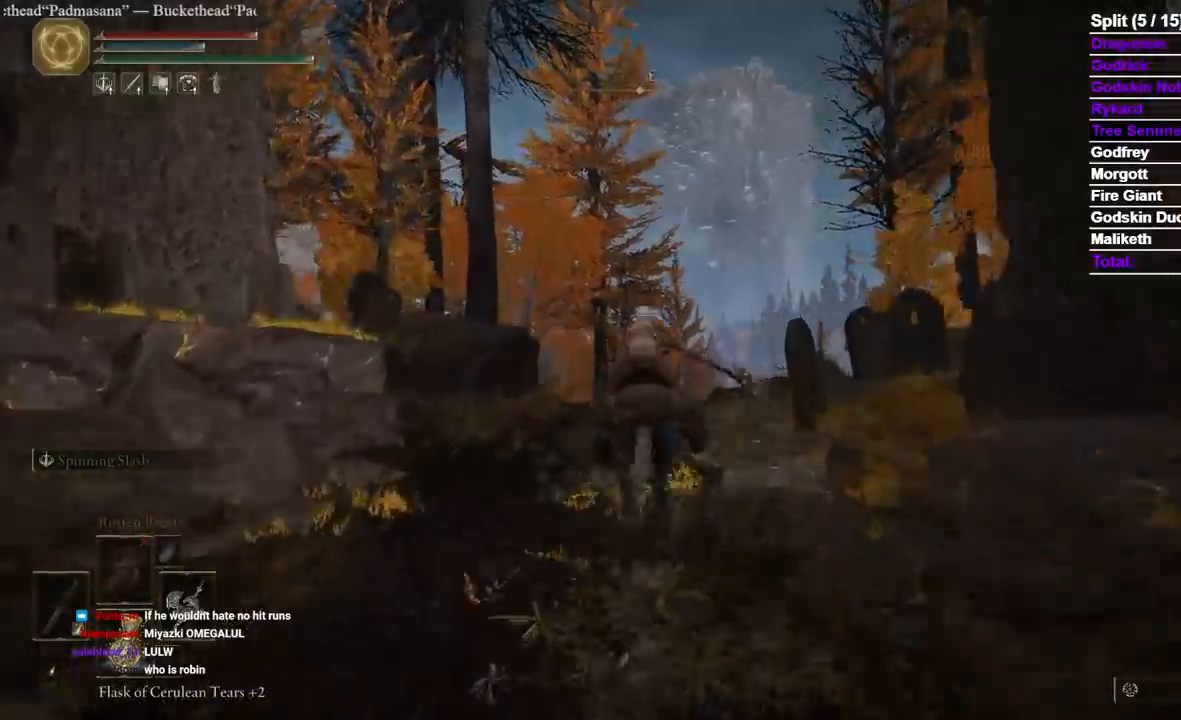
{"dt_ms": 500, "buttons": [], "left_stick": "up", "right_stick": "center", "events": [[117, "B", "down"], [183, "B", "up"]]}
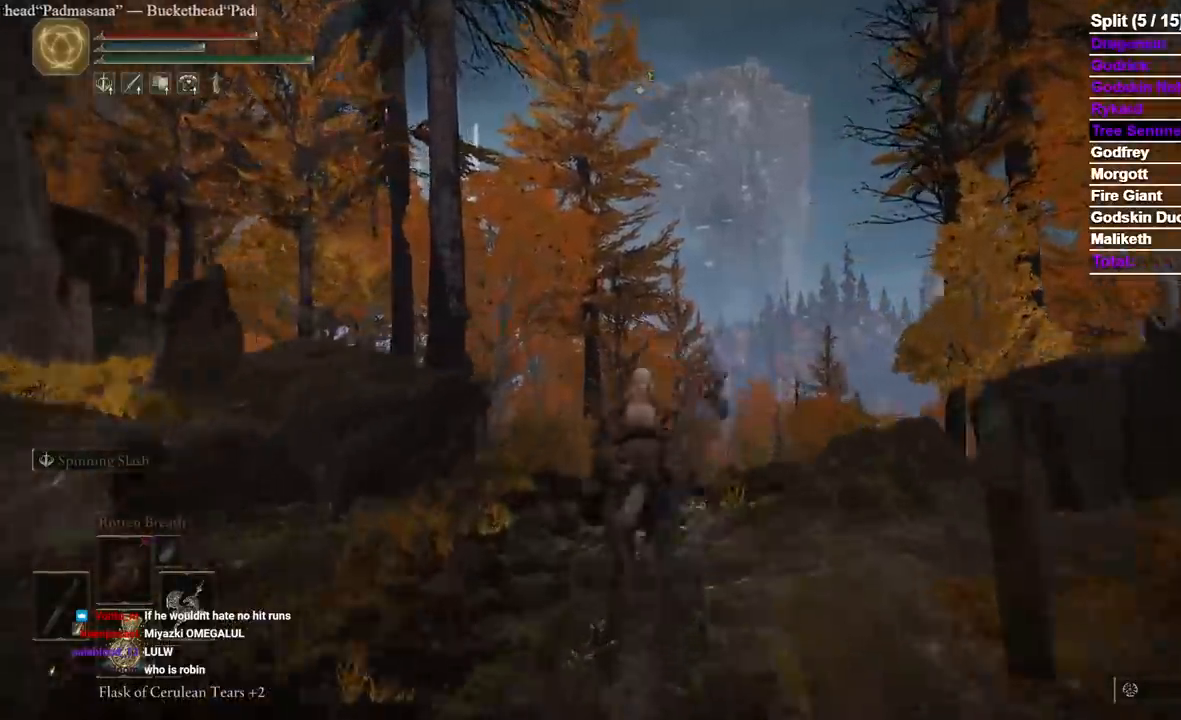
{"dt_ms": 500, "buttons": [], "left_stick": "up", "right_stick": "center", "events": [[133, "right_stick", "down"], [267, "right_stick", "center"]]}
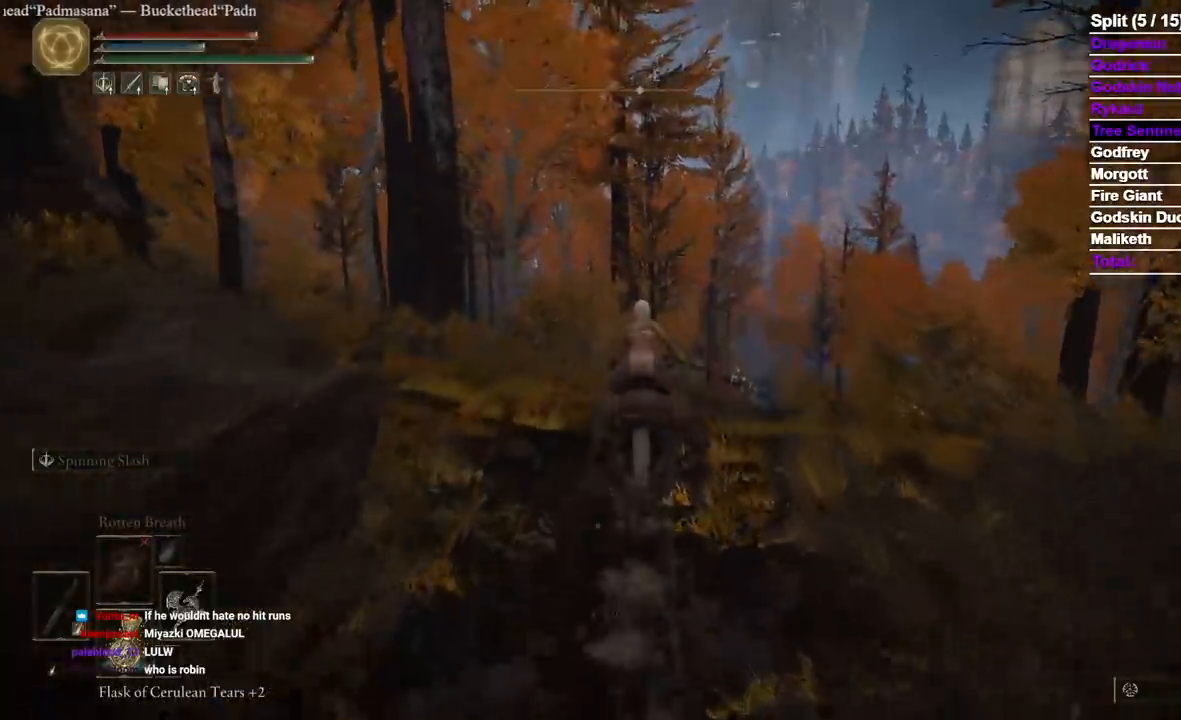
{"dt_ms": 1000, "buttons": [], "left_stick": "up", "right_stick": "center"}
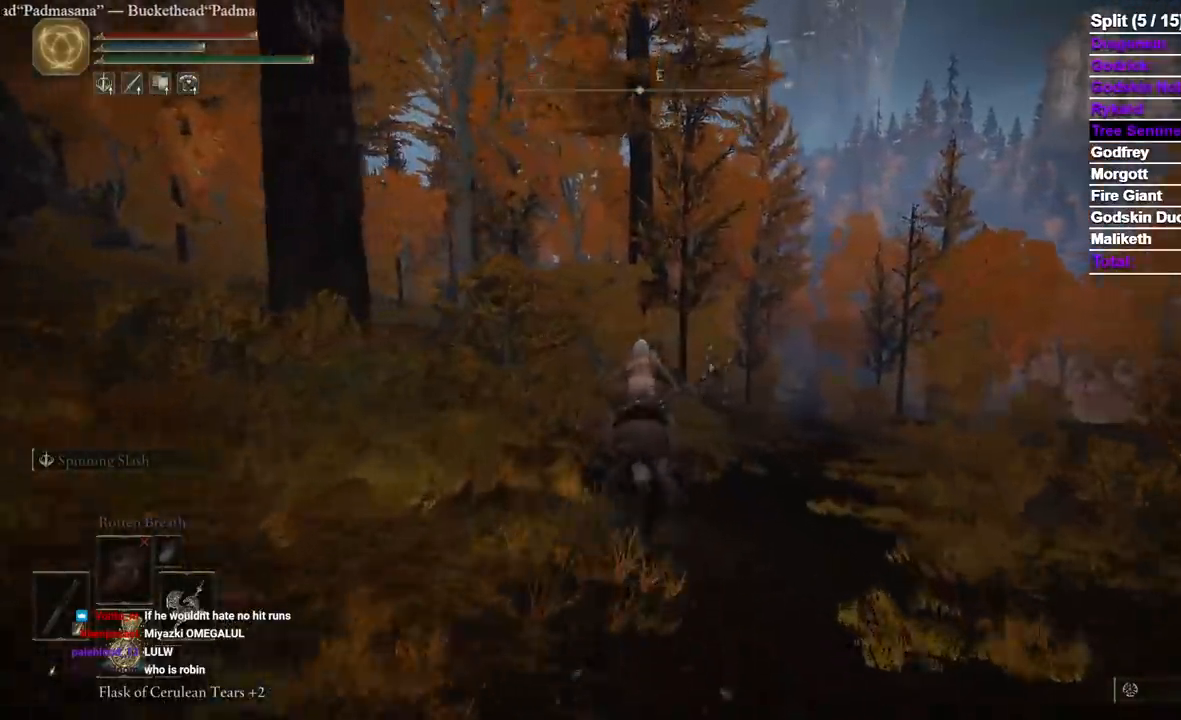
{"dt_ms": 500, "buttons": [], "left_stick": "up", "right_stick": "center", "events": []}
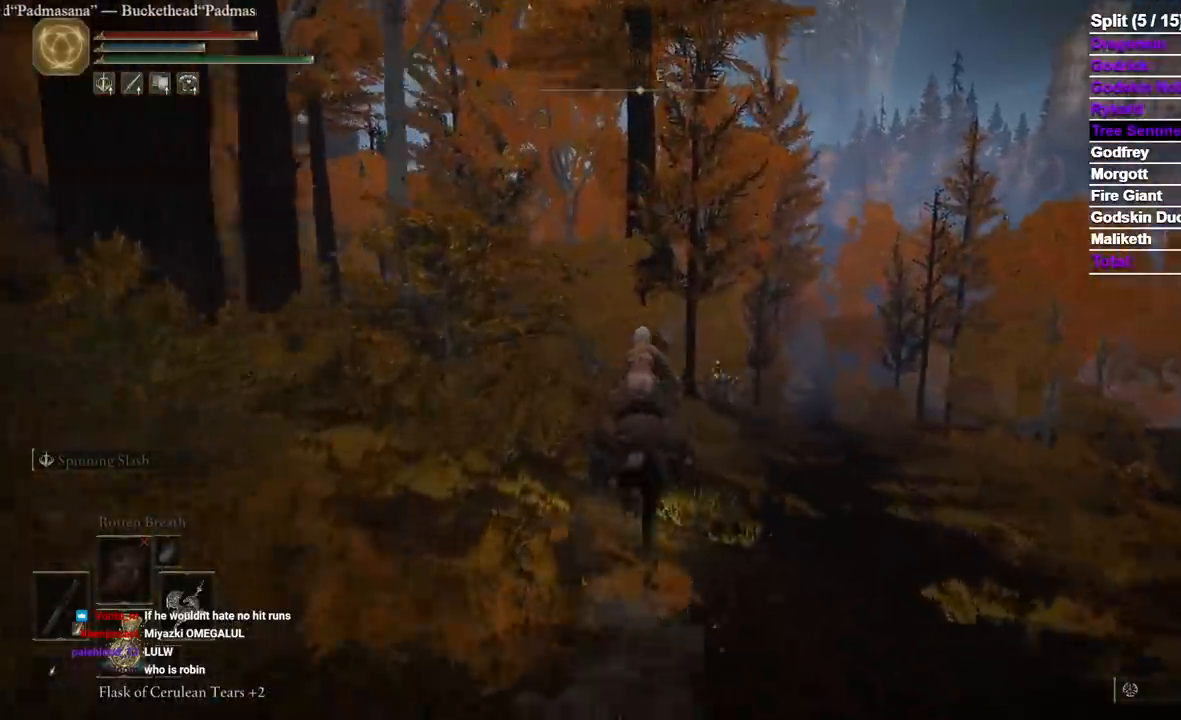
{"dt_ms": 500, "buttons": [], "left_stick": "up", "right_stick": "center", "events": []}
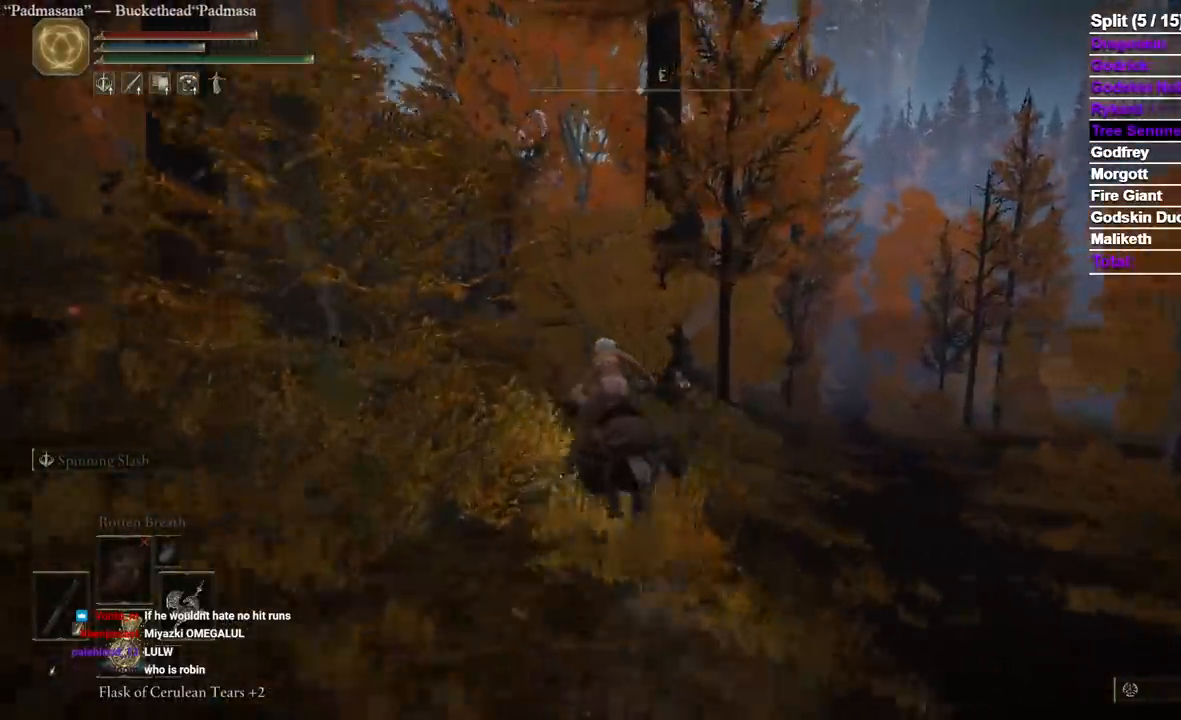
{"dt_ms": 500, "buttons": ["B"], "left_stick": "up", "right_stick": "center", "events": [[183, "right_stick", "left"], [300, "right_stick", "center"], [483, "B", "down"]]}
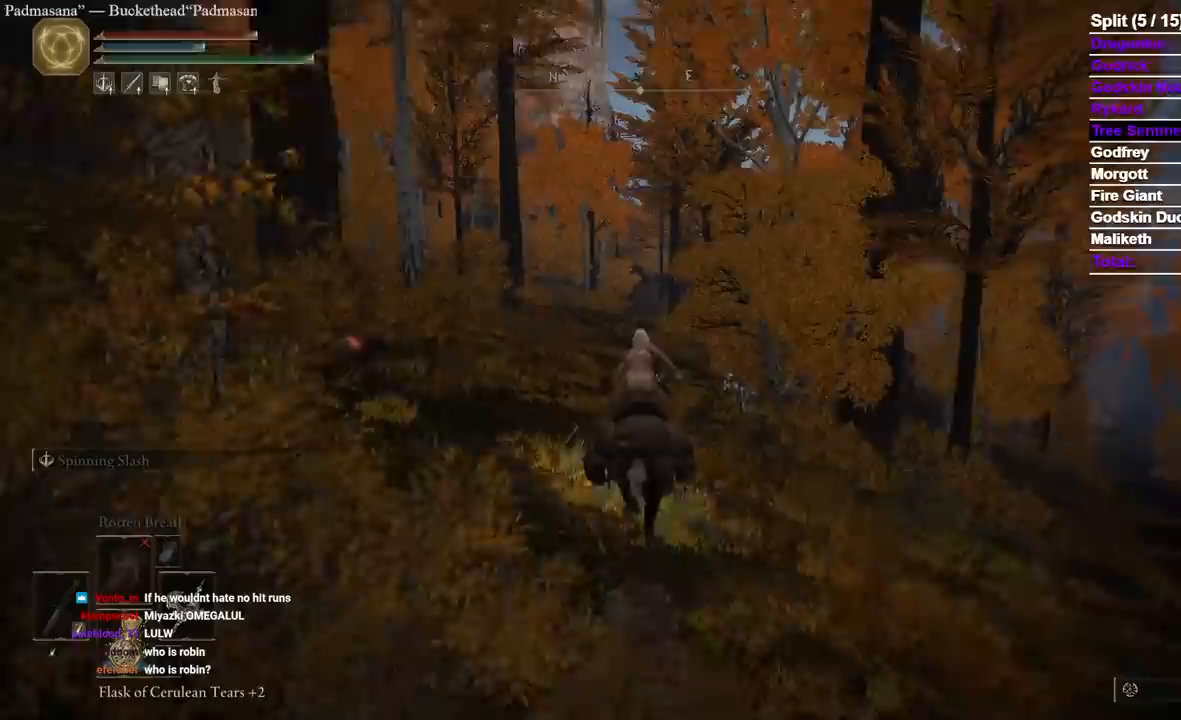
{"dt_ms": 500, "buttons": [], "left_stick": "up", "right_stick": "center", "events": [[133, "B", "up"]]}
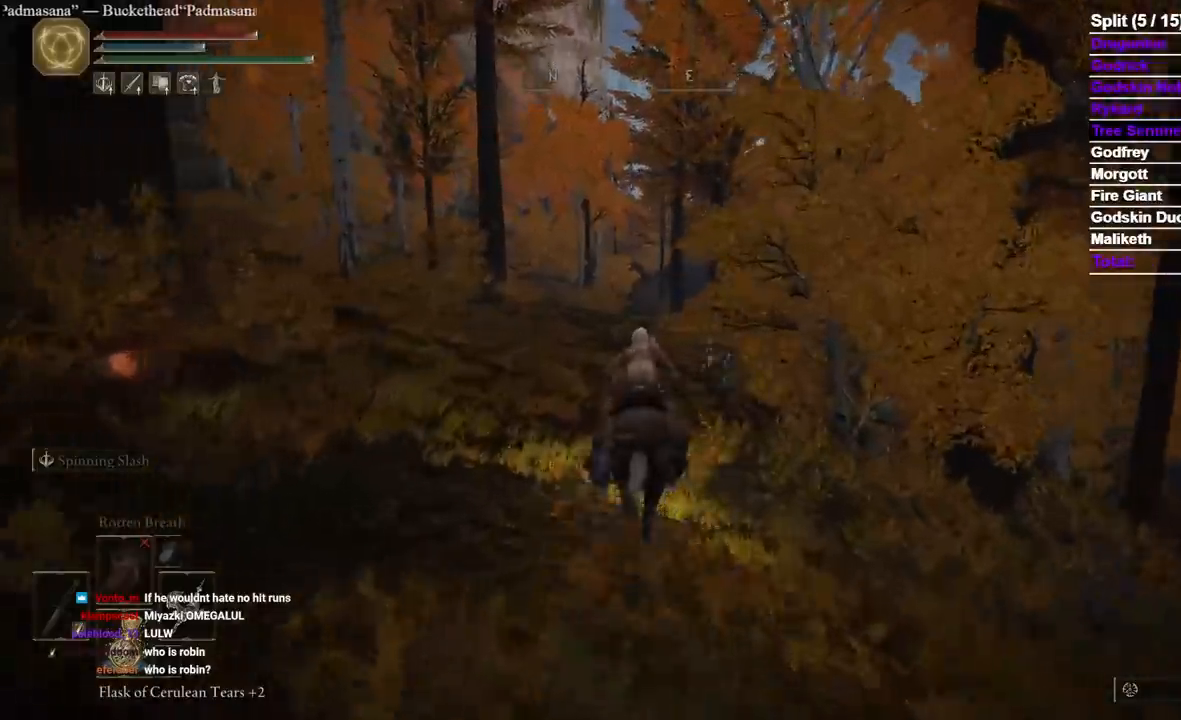
{"dt_ms": 500, "buttons": [], "left_stick": "up", "right_stick": "center", "events": []}
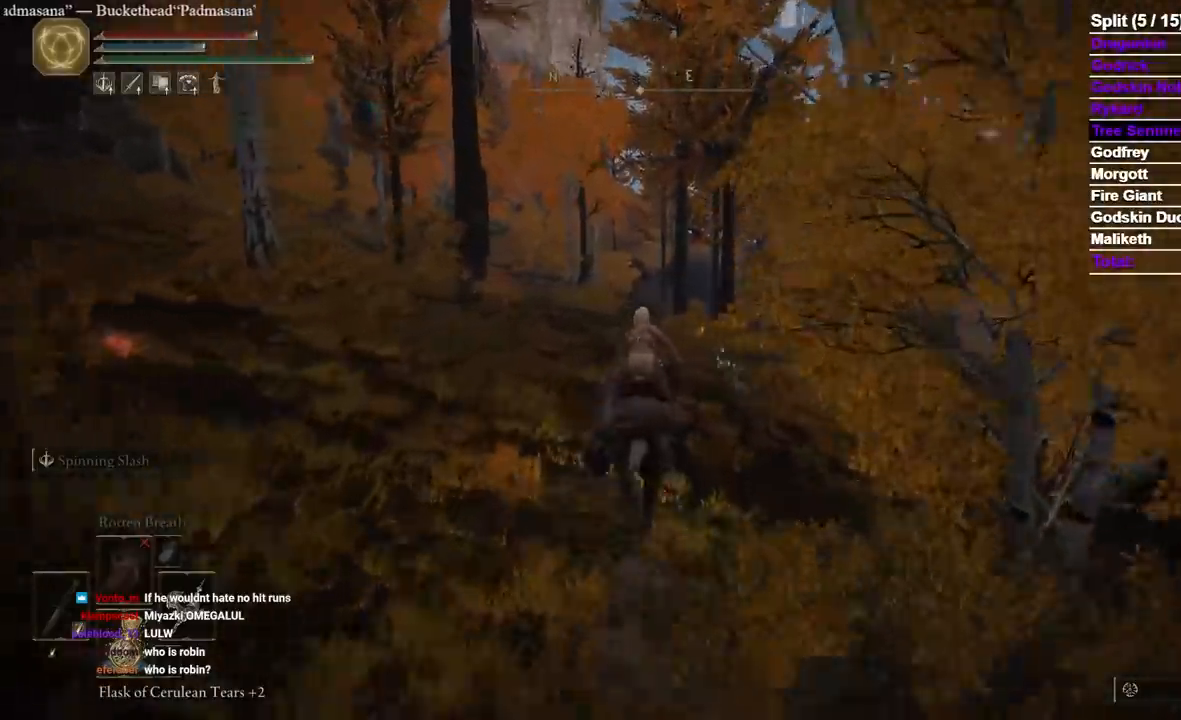
{"dt_ms": 500, "buttons": [], "left_stick": "up", "right_stick": "center", "events": []}
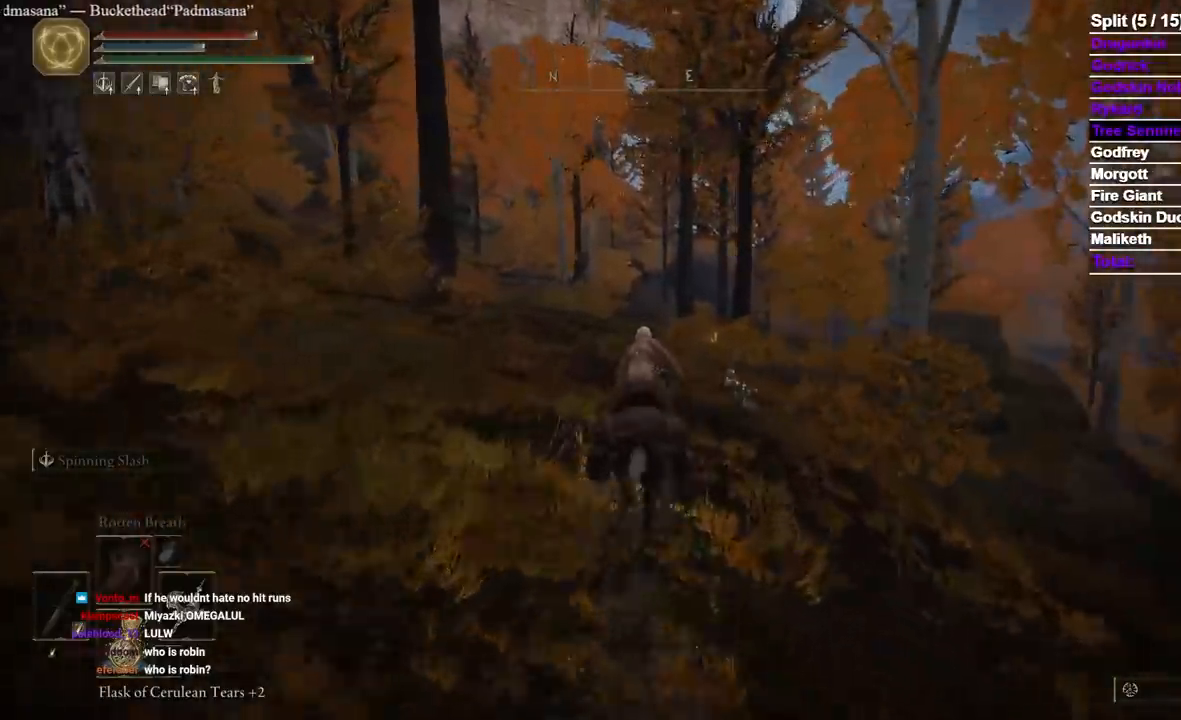
{"dt_ms": 500, "buttons": [], "left_stick": "up", "right_stick": "center", "events": [[333, "B", "down"], [500, "B", "up"]]}
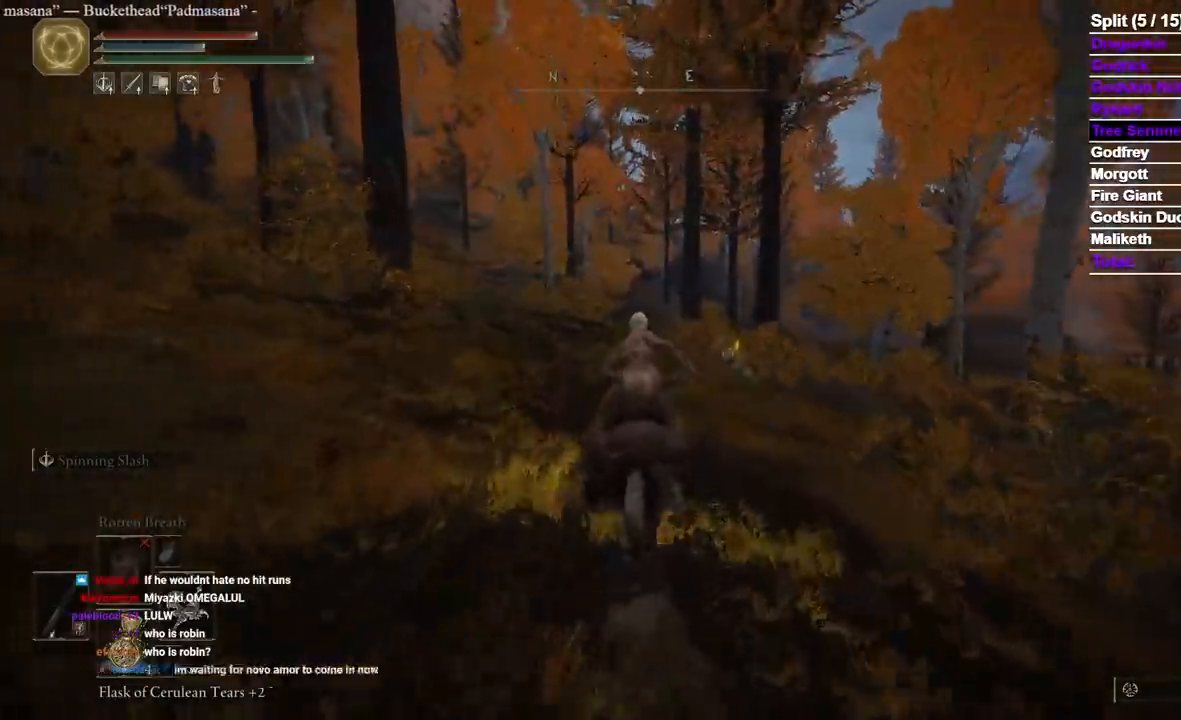
{"dt_ms": 500, "buttons": [], "left_stick": "up", "right_stick": "center", "events": []}
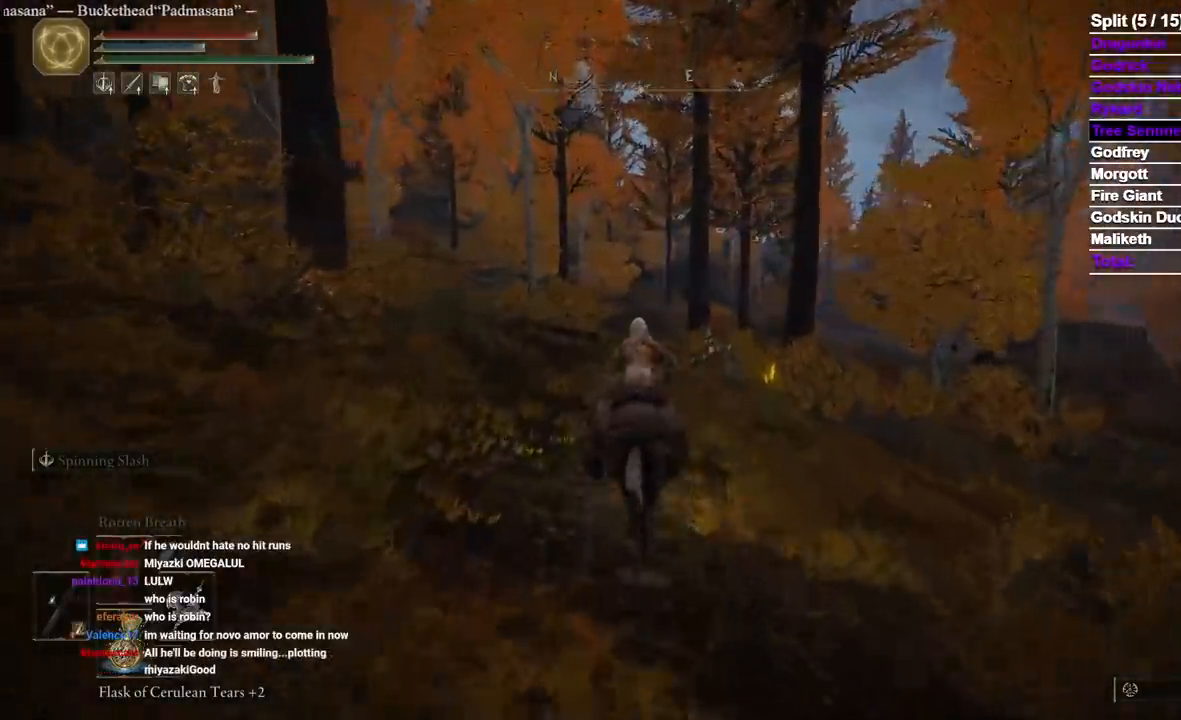
{"dt_ms": 1000, "buttons": [], "left_stick": "up", "right_stick": "center", "events": []}
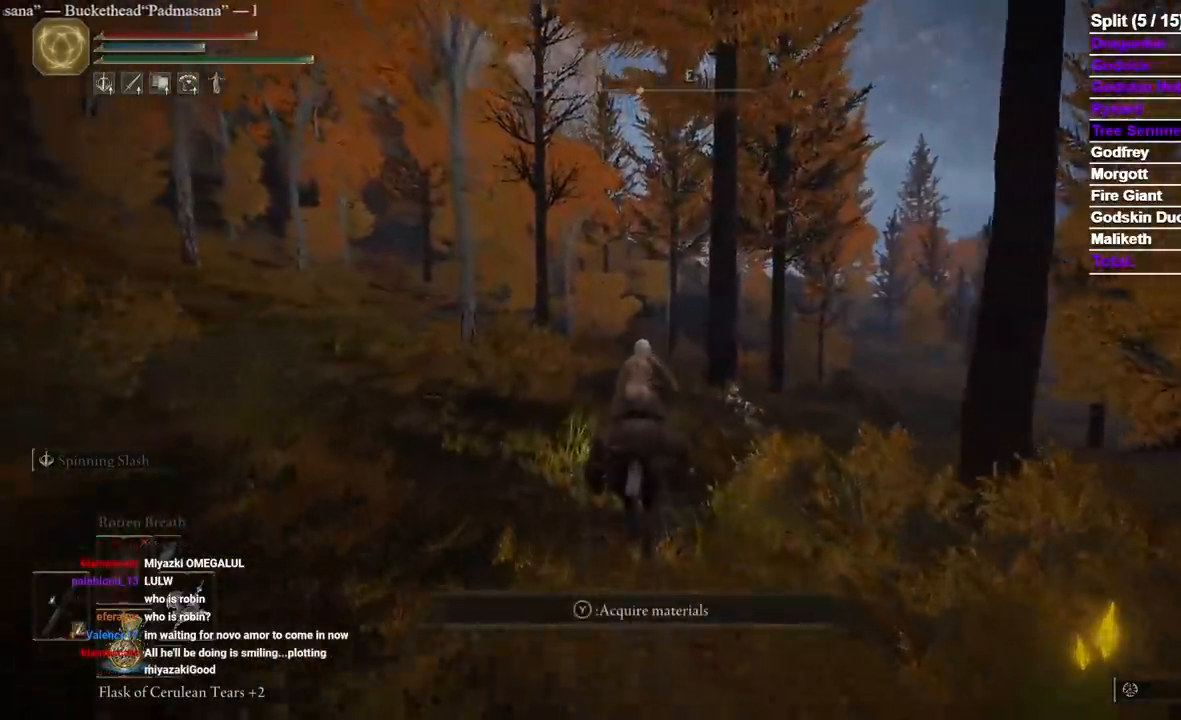
{"dt_ms": 500, "buttons": [], "left_stick": "up", "right_stick": "center"}
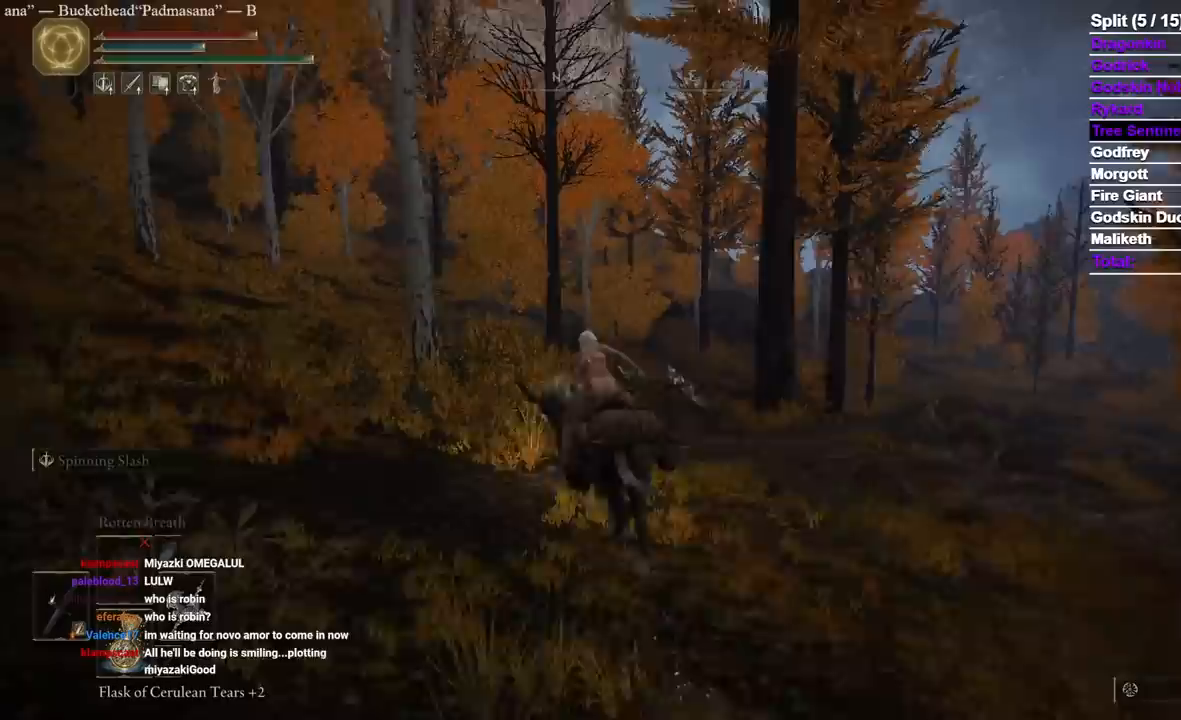
{"dt_ms": 500, "buttons": [], "left_stick": "up", "right_stick": "center", "events": []}
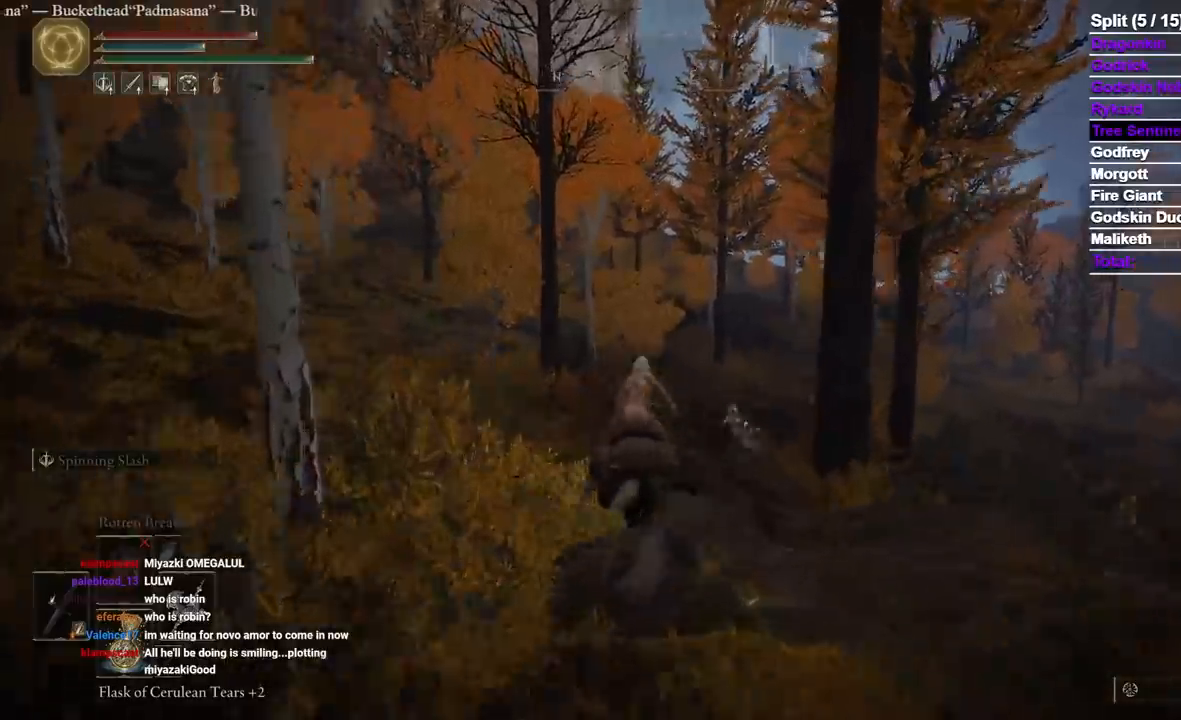
{"dt_ms": 1000, "buttons": [], "left_stick": "up", "right_stick": "center"}
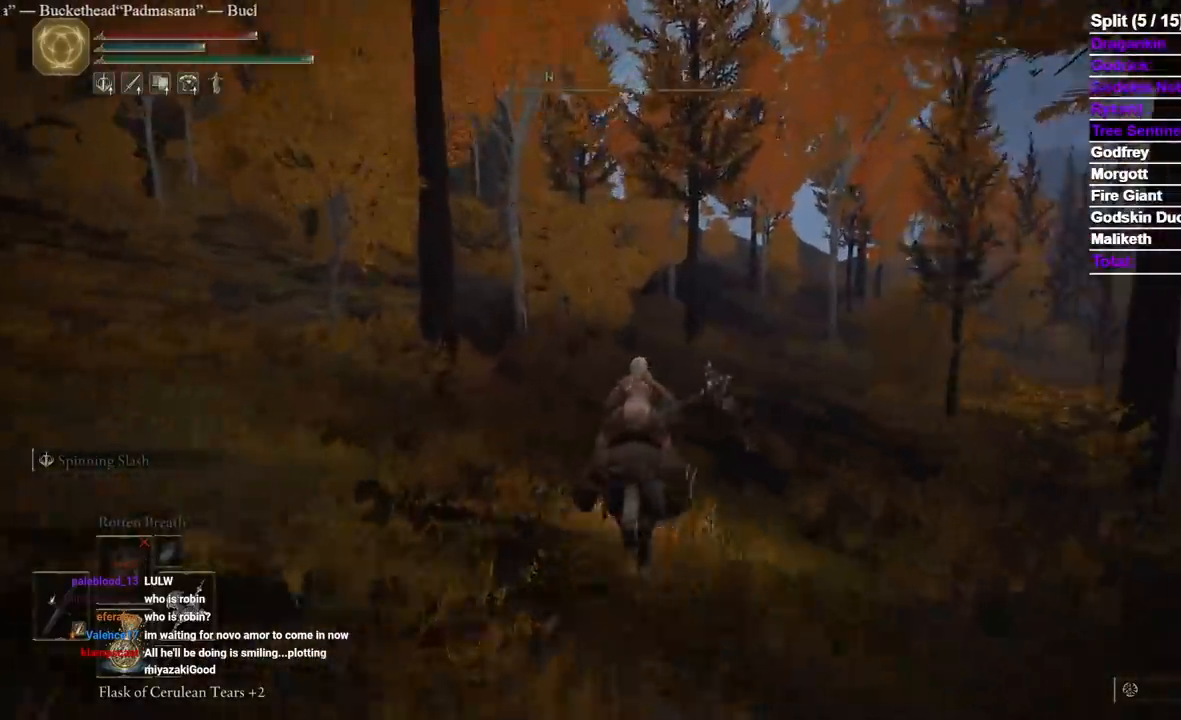
{"dt_ms": 500, "buttons": ["B"], "left_stick": "up", "right_stick": "center", "events": [[67, "right_stick", "right"], [167, "right_stick", "center"], [467, "B", "down"]]}
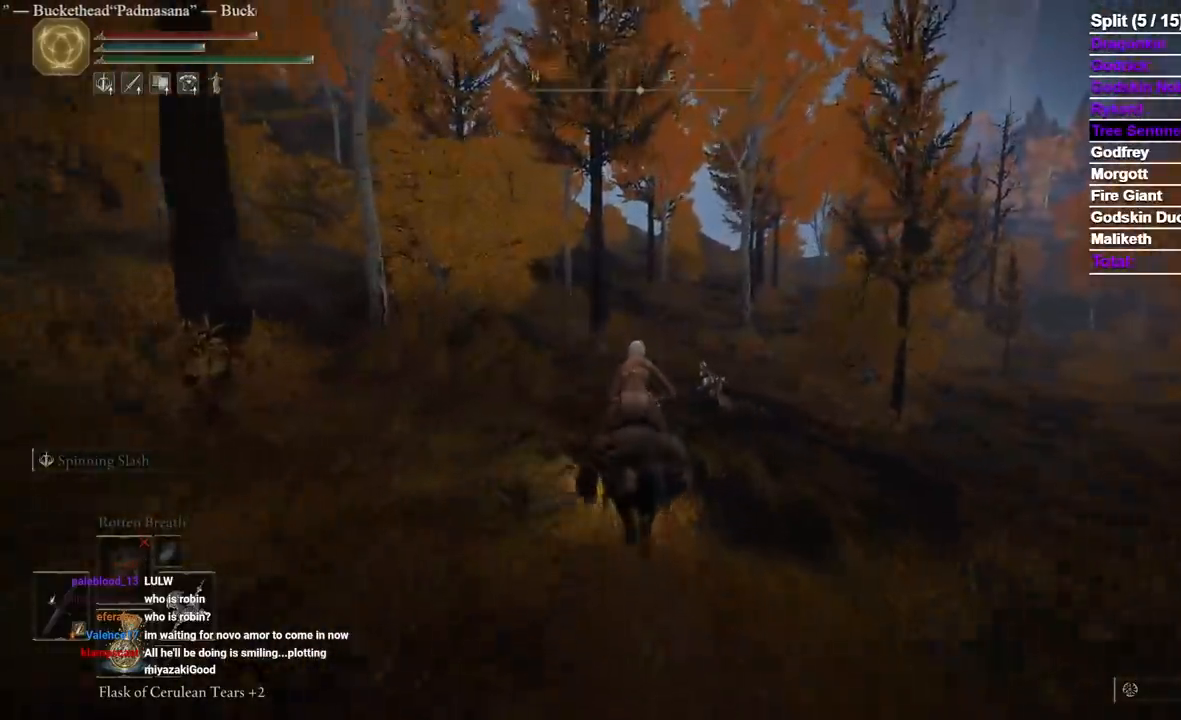
{"dt_ms": 500, "buttons": [], "left_stick": "up", "right_stick": "center", "events": [[83, "B", "up"]]}
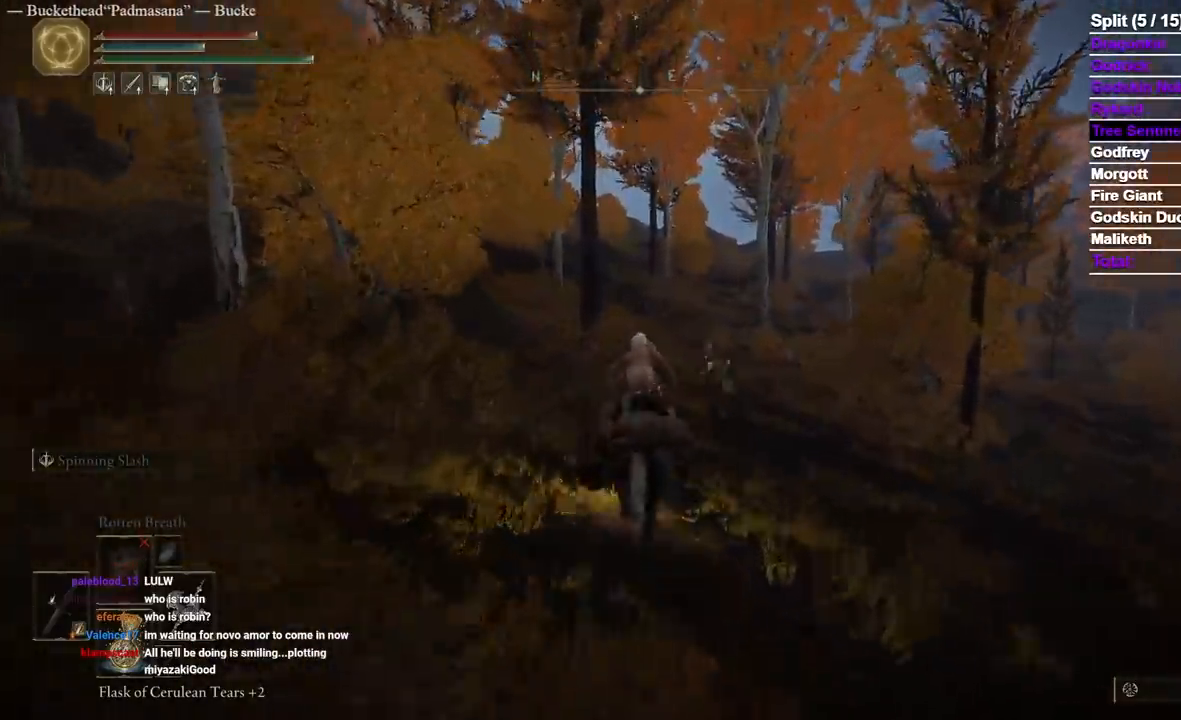
{"dt_ms": 500, "buttons": [], "left_stick": "up", "right_stick": "center", "events": []}
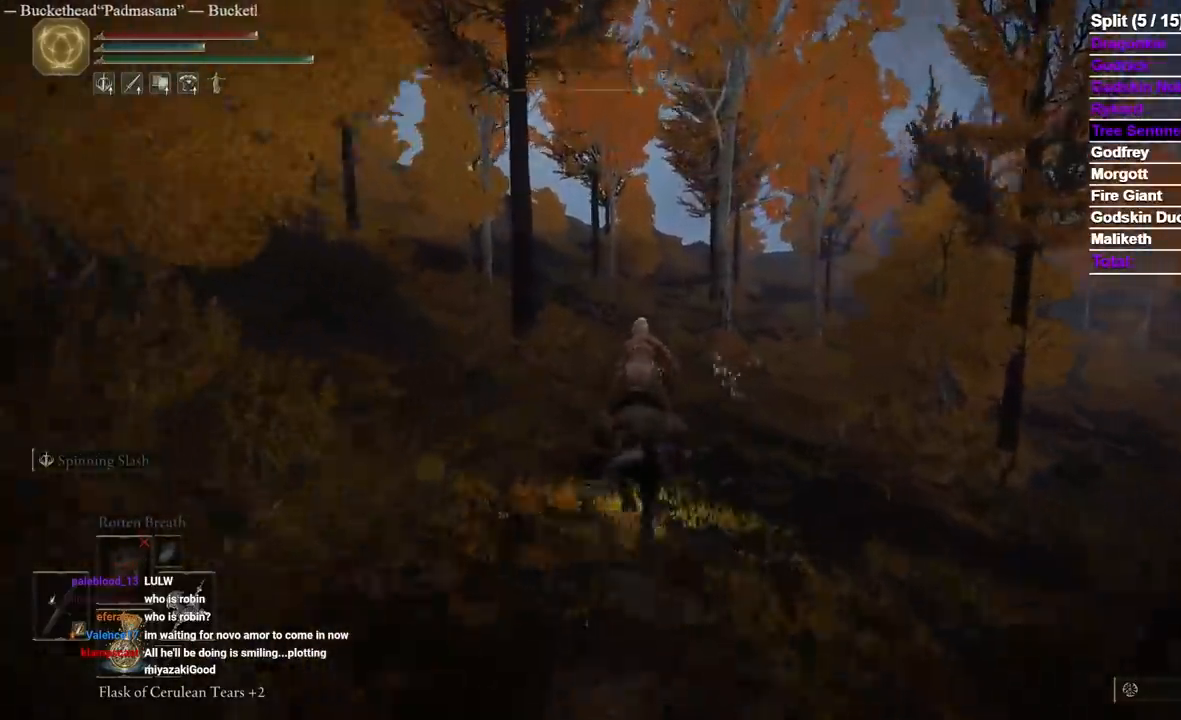
{"dt_ms": 500, "buttons": [], "left_stick": "up", "right_stick": "center", "events": [[50, "B", "down"], [167, "B", "up"]]}
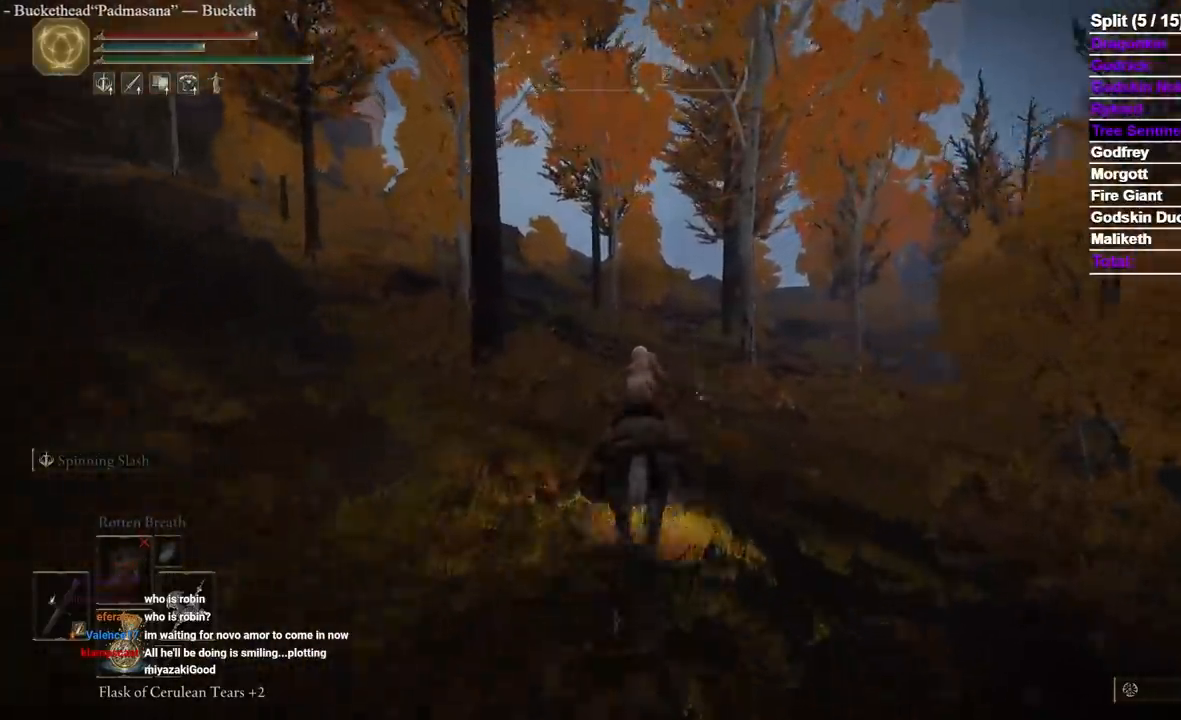
{"dt_ms": 500, "buttons": [], "left_stick": "up", "right_stick": "center", "events": []}
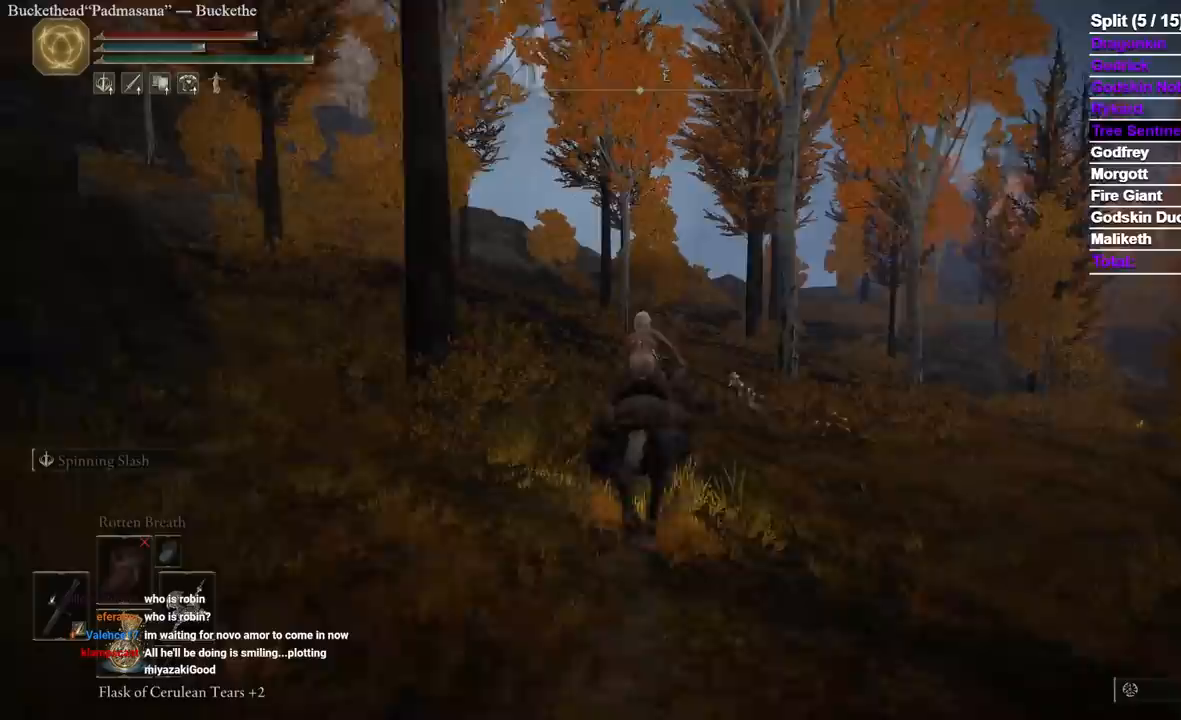
{"dt_ms": 500, "buttons": [], "left_stick": "up", "right_stick": "center", "events": []}
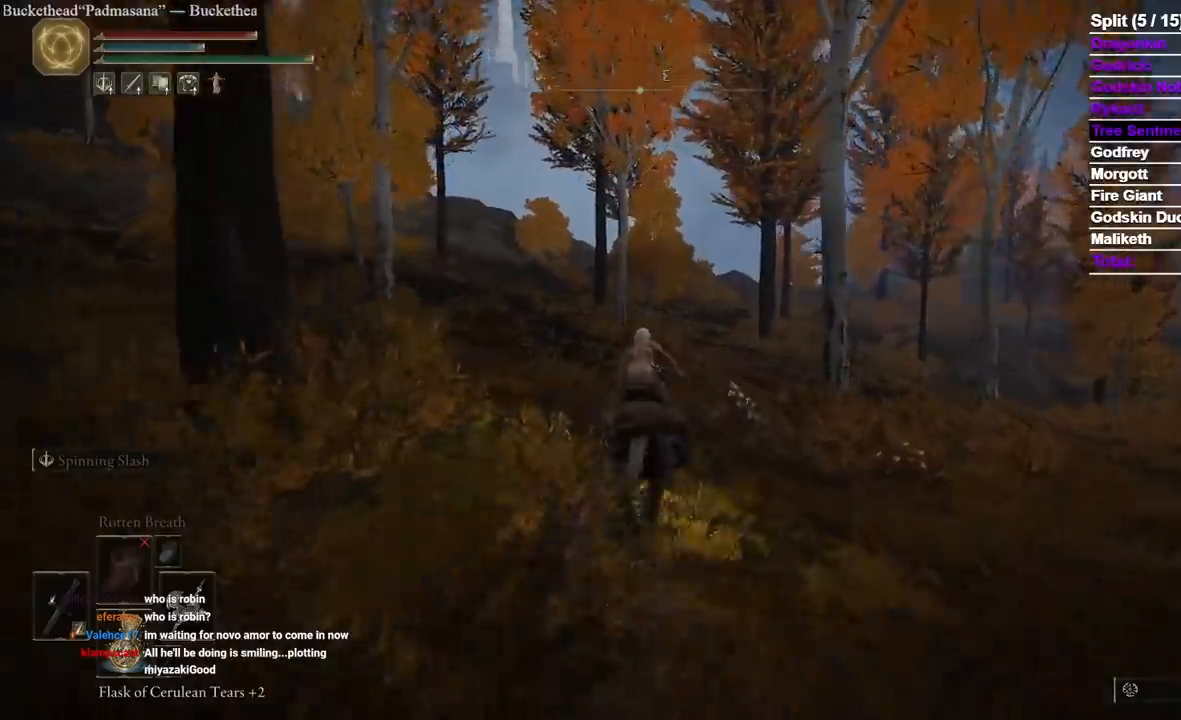
{"dt_ms": 500, "buttons": [], "left_stick": "up", "right_stick": "center", "events": []}